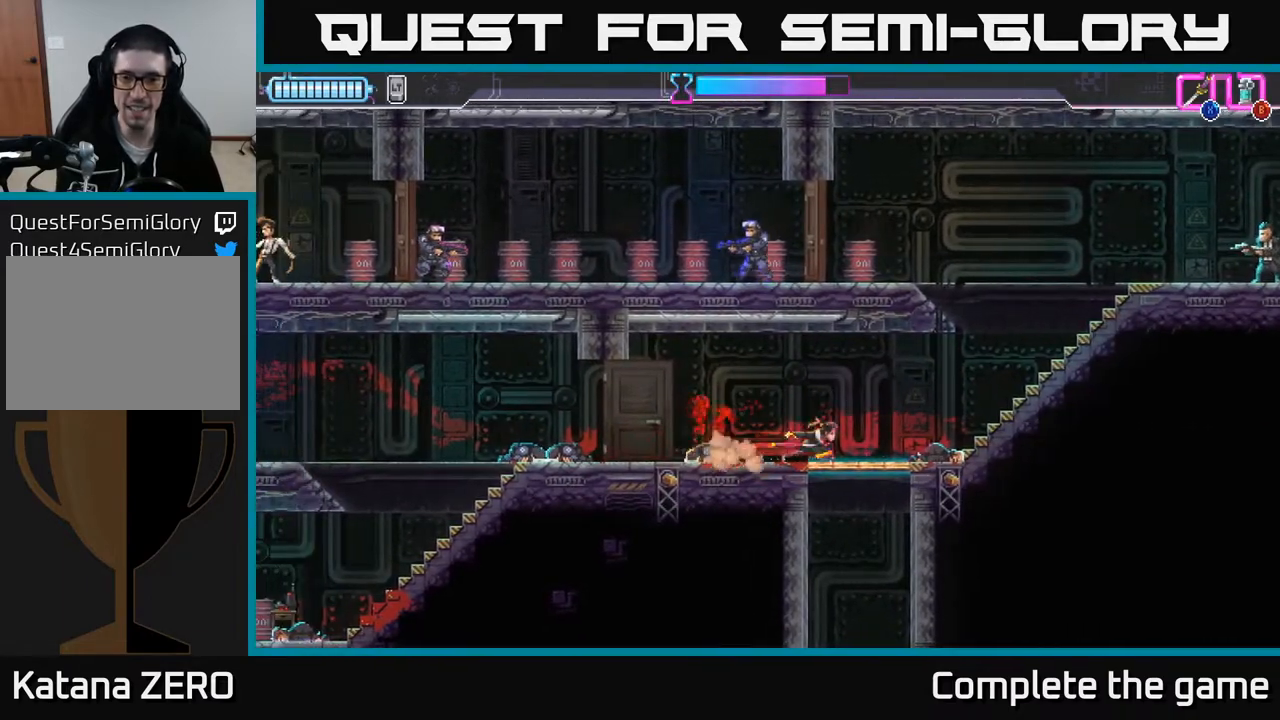
Gameplay with a controller (Xbox layout); each line is a JSON object with the inputs held at the frame after it. "events" lists button and stick changes between this image and that frame as [ms after this image, input, new state], when the widget could be followed in between.
{"buttons": [], "left_stick": "right", "right_stick": "center", "events": []}
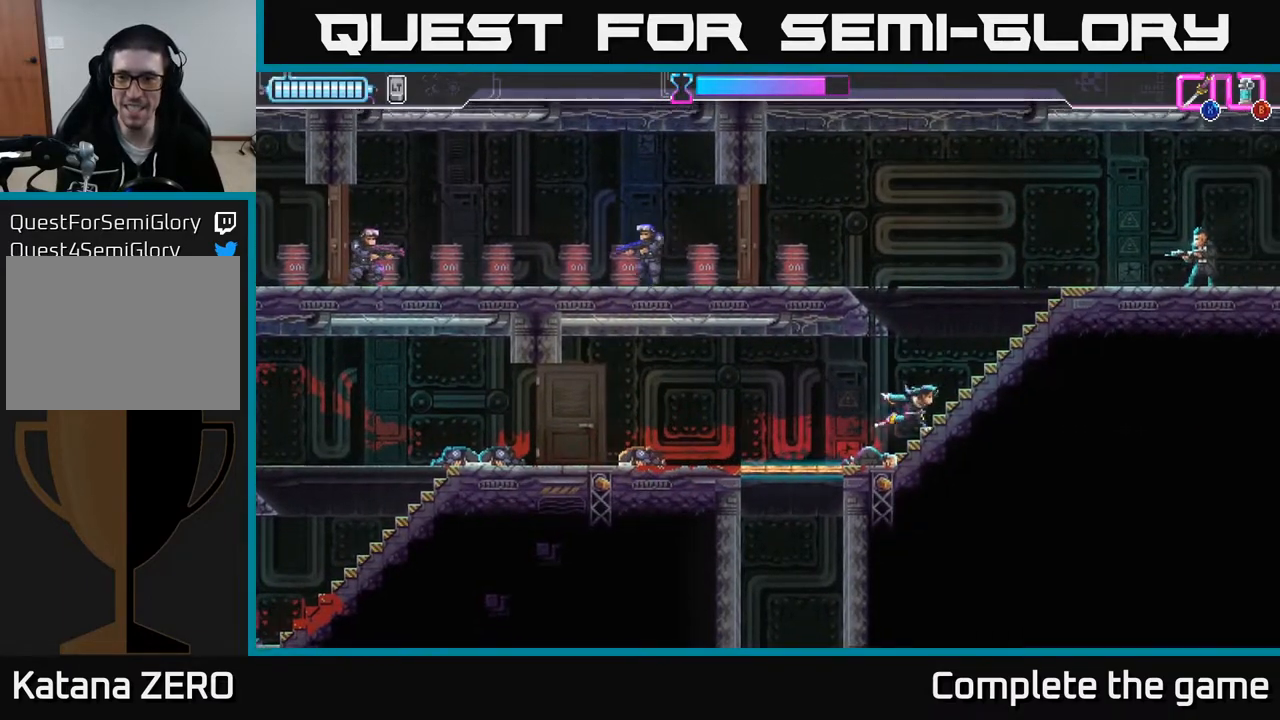
{"buttons": ["X"], "left_stick": "right", "right_stick": "center", "events": [[317, "R2", "down"], [483, "R2", "up"], [500, "X", "down"]]}
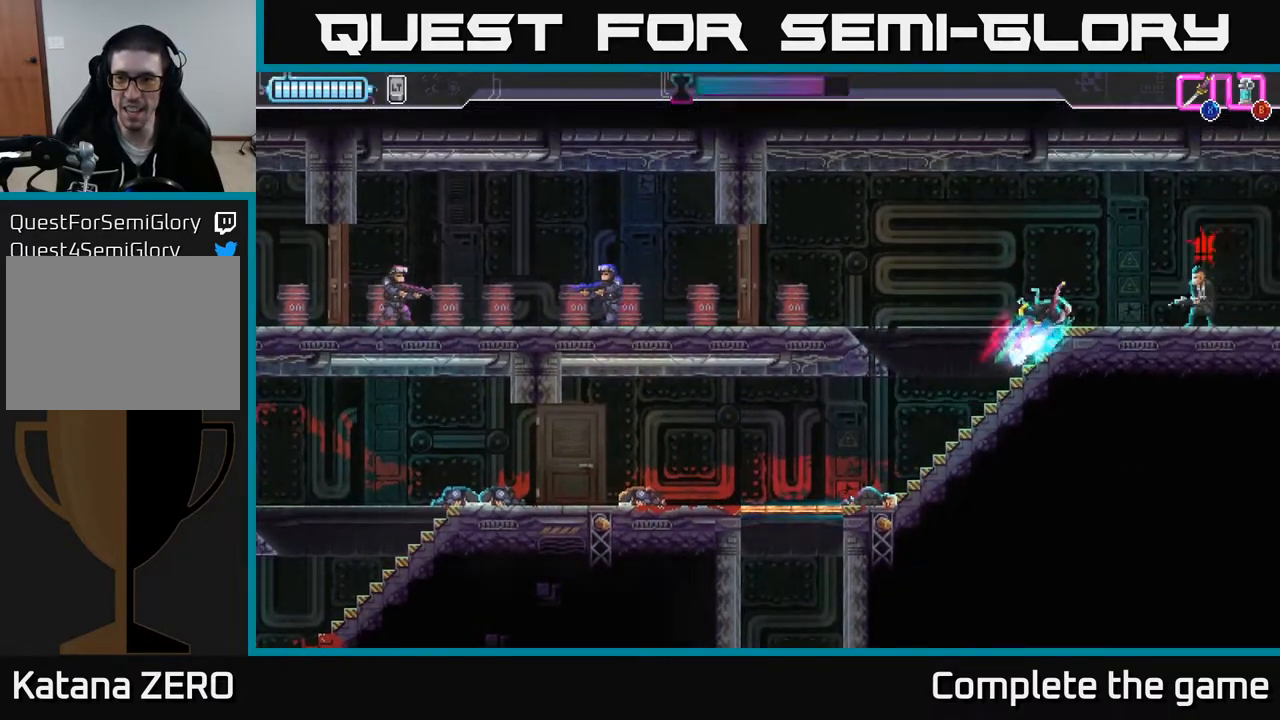
{"buttons": [], "left_stick": "left", "right_stick": "center", "events": [[100, "X", "up"], [183, "left_stick", "center"], [417, "left_stick", "left"]]}
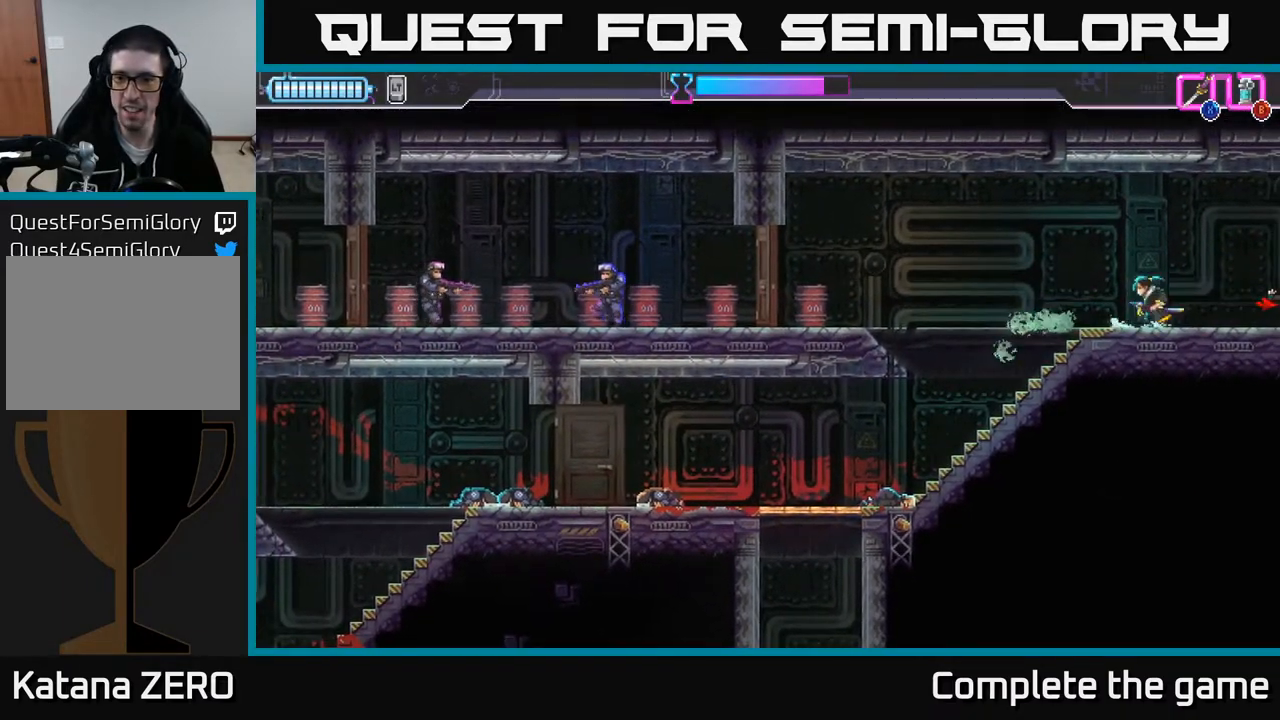
{"buttons": ["A"], "left_stick": "left", "right_stick": "center", "events": [[367, "A", "down"]]}
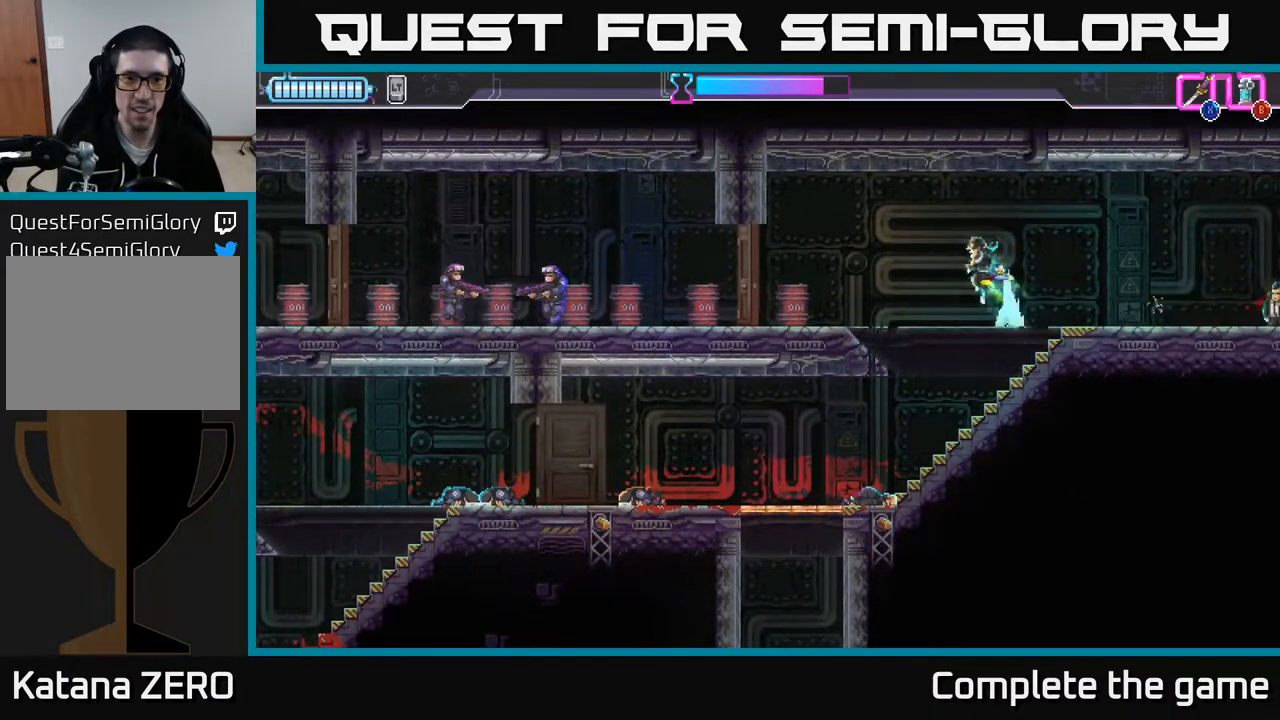
{"buttons": ["X"], "left_stick": "left", "right_stick": "center", "events": [[50, "A", "up"], [500, "X", "down"]]}
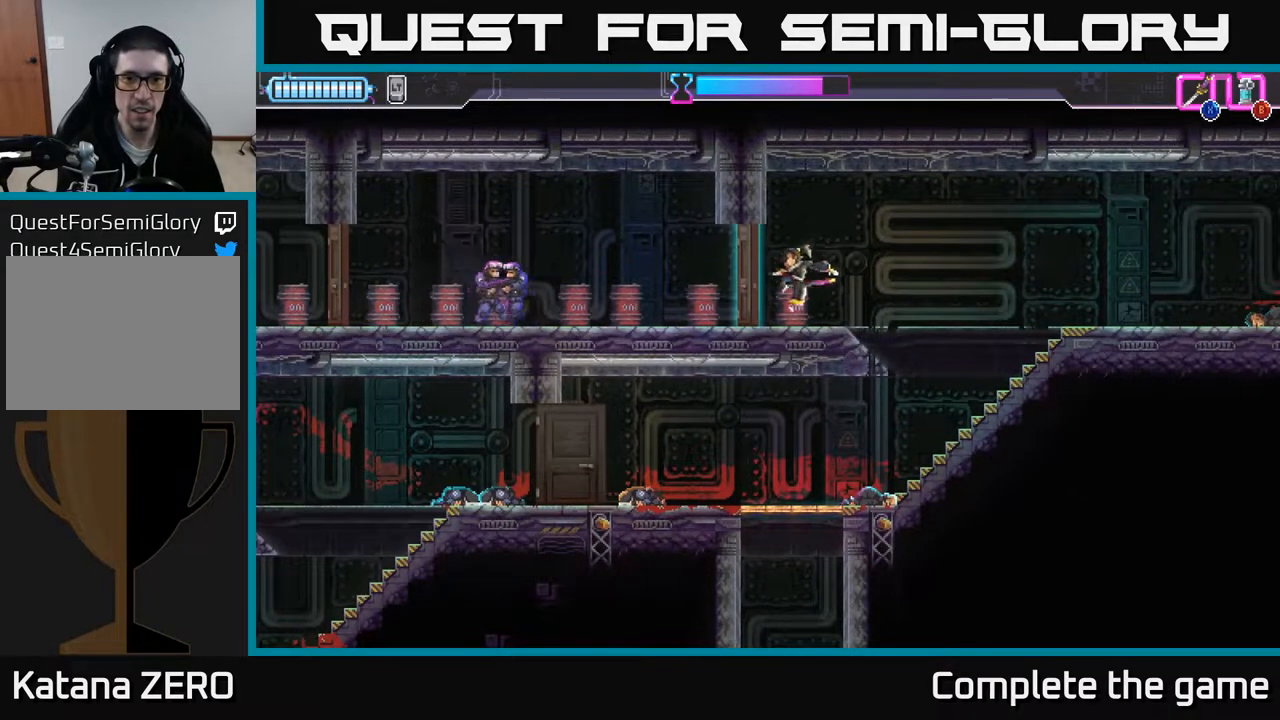
{"buttons": [], "left_stick": "left", "right_stick": "center", "events": [[83, "X", "up"], [183, "R2", "down"], [267, "R2", "up"], [383, "B", "down"], [433, "B", "up"]]}
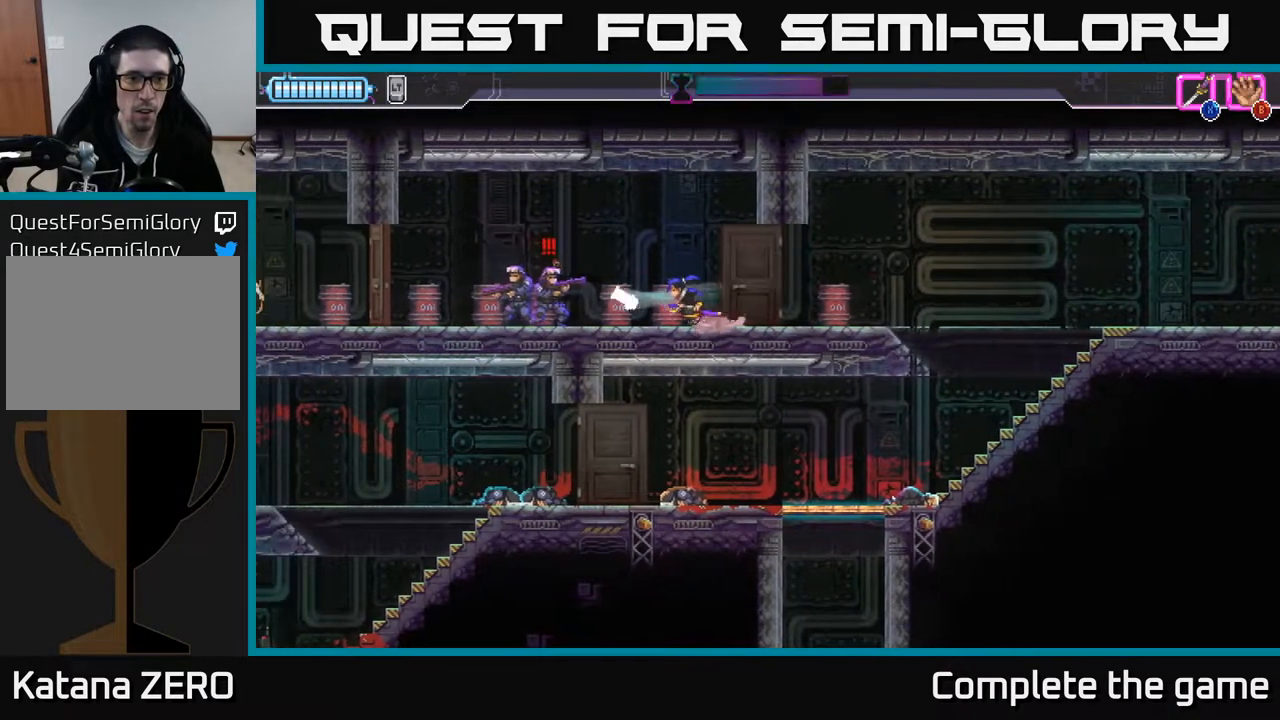
{"buttons": ["X"], "left_stick": "left", "right_stick": "center", "events": [[83, "R2", "down"], [250, "R2", "up"], [300, "R2", "down"], [317, "X", "down"], [383, "R2", "up"], [383, "X", "up"], [467, "X", "down"]]}
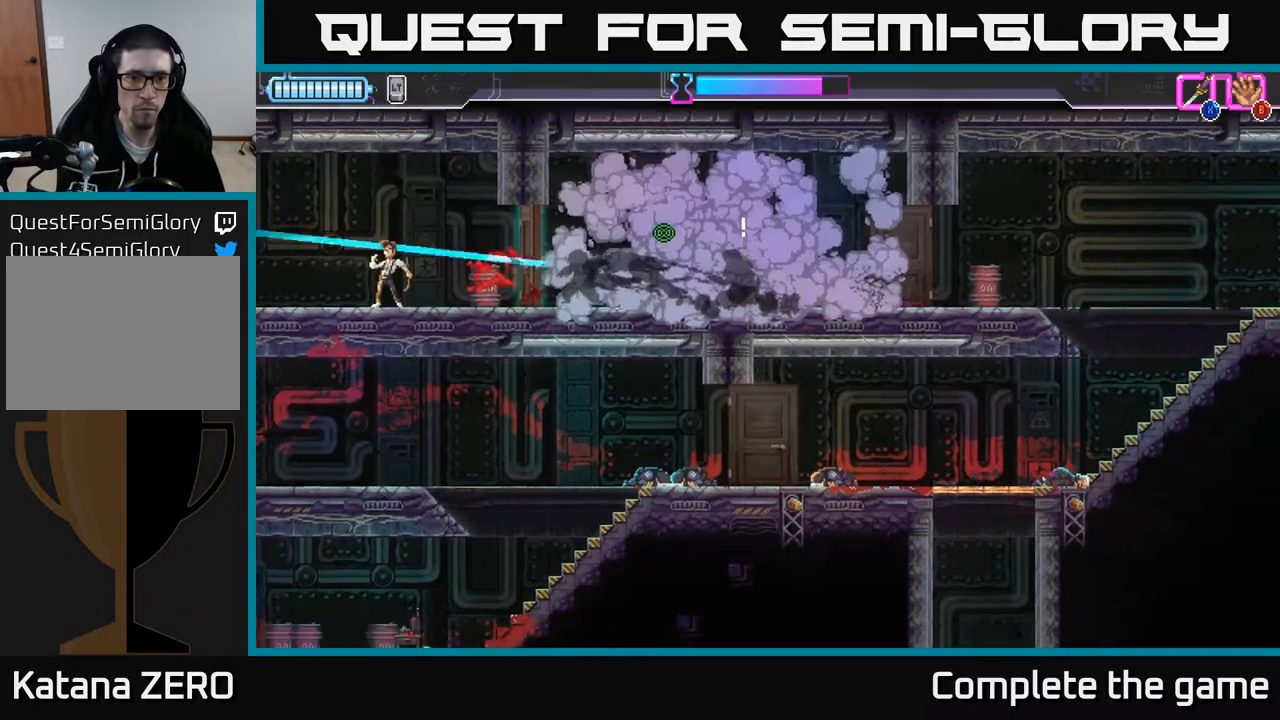
{"buttons": [], "left_stick": "center", "right_stick": "center", "events": [[17, "X", "up"], [133, "left_stick", "right"], [250, "X", "down"], [317, "X", "up"], [400, "X", "down"], [483, "X", "up"], [500, "left_stick", "center"]]}
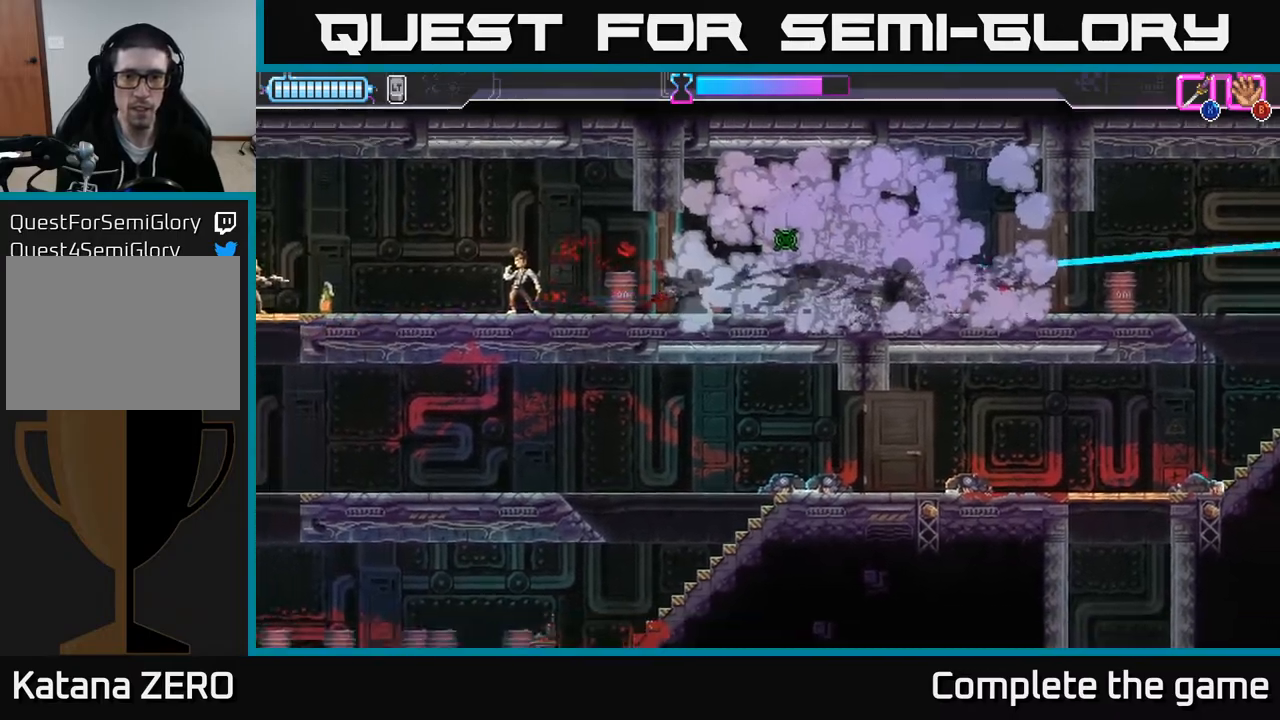
{"buttons": [], "left_stick": "left", "right_stick": "center", "events": [[33, "left_stick", "left"]]}
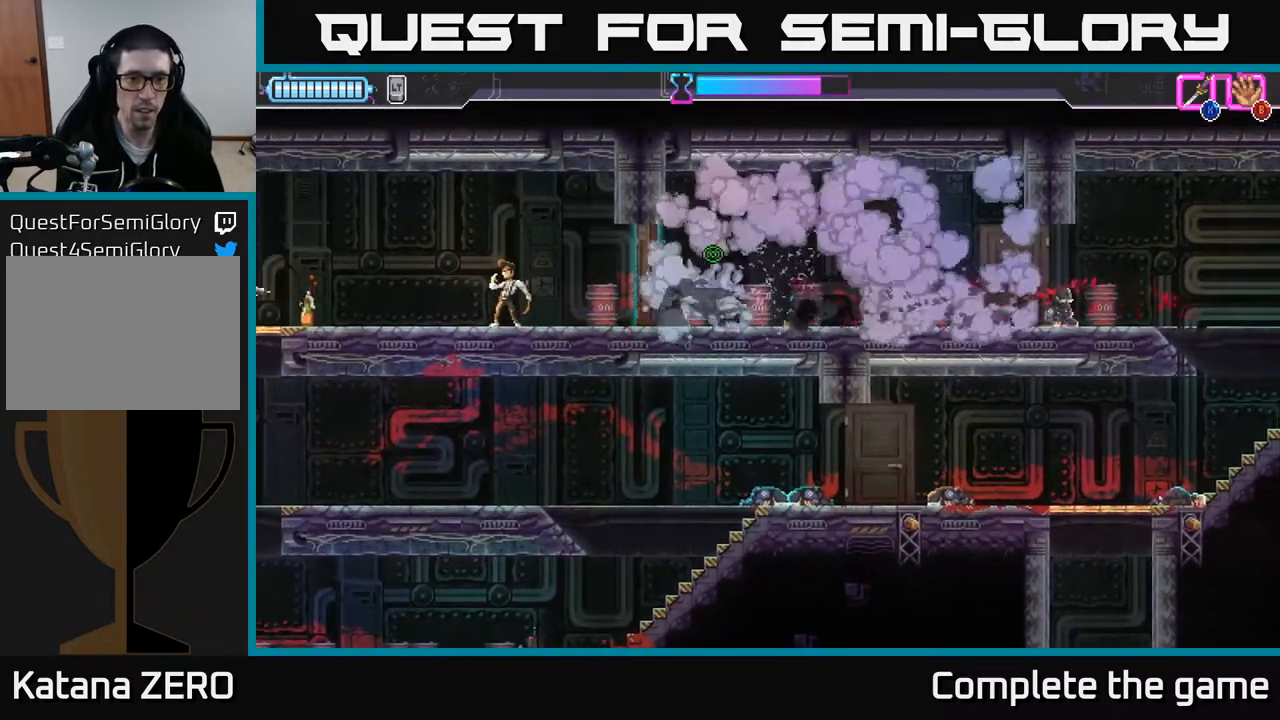
{"buttons": ["X"], "left_stick": "left", "right_stick": "center", "events": [[33, "X", "down"], [150, "X", "up"], [333, "X", "down"], [417, "X", "up"], [483, "X", "down"]]}
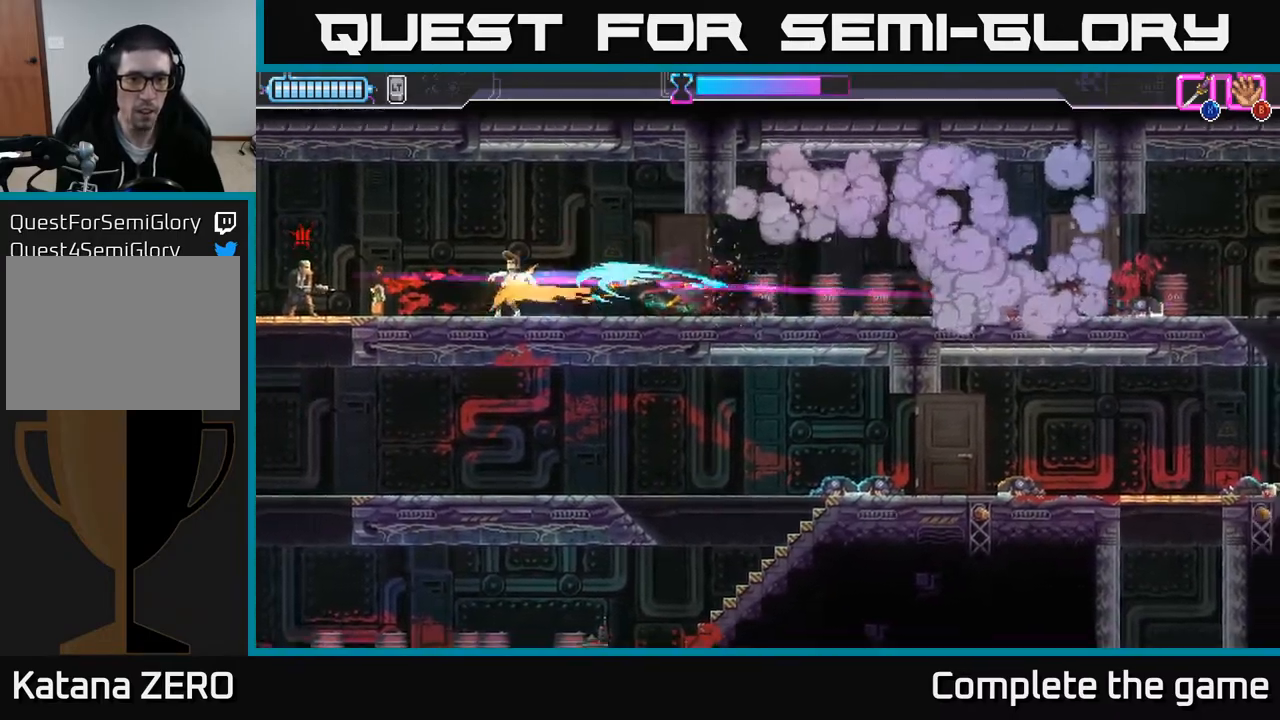
{"buttons": ["A", "R2"], "left_stick": "left", "right_stick": "center", "events": [[50, "X", "up"], [300, "A", "down"], [450, "R2", "down"]]}
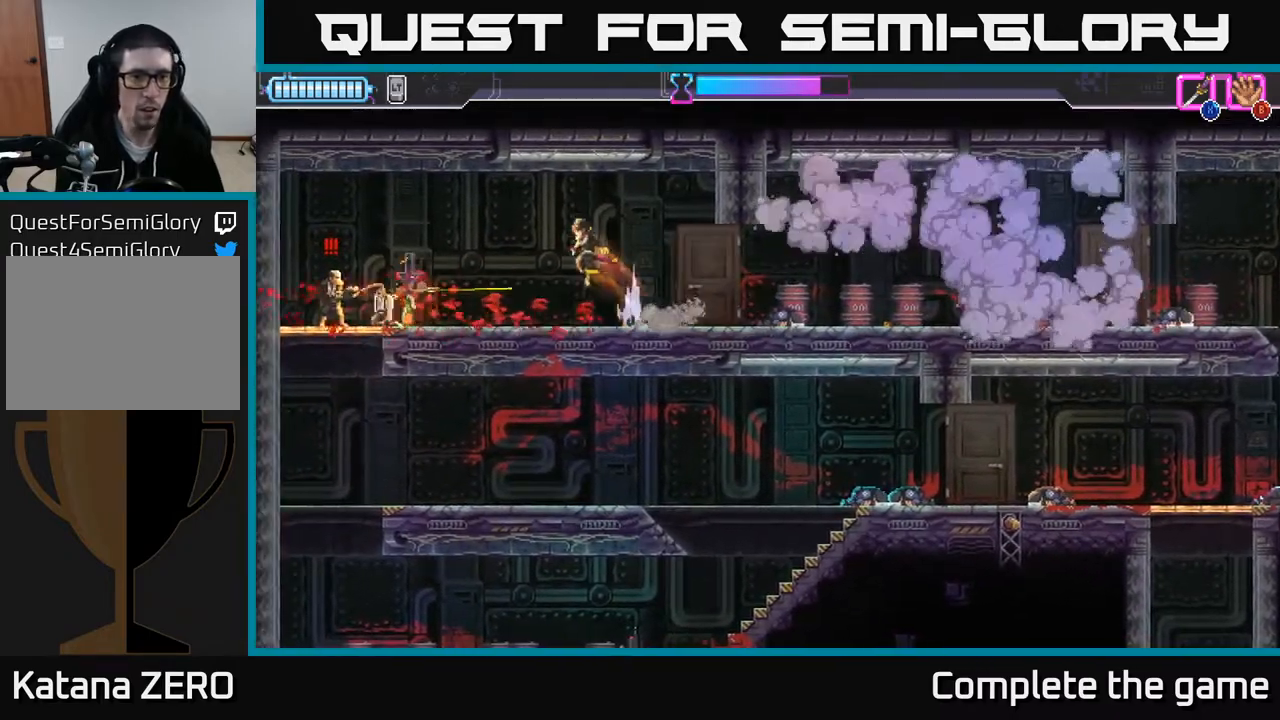
{"buttons": [], "left_stick": "down-left", "right_stick": "center", "events": [[33, "L2", "down"], [50, "A", "up"], [150, "L2", "up"], [150, "R2", "up"], [200, "R2", "down"], [217, "X", "down"], [267, "R2", "up"], [300, "X", "up"], [300, "left_stick", "down-left"], [383, "R2", "down"], [400, "X", "down"], [433, "X", "up"], [450, "R2", "up"]]}
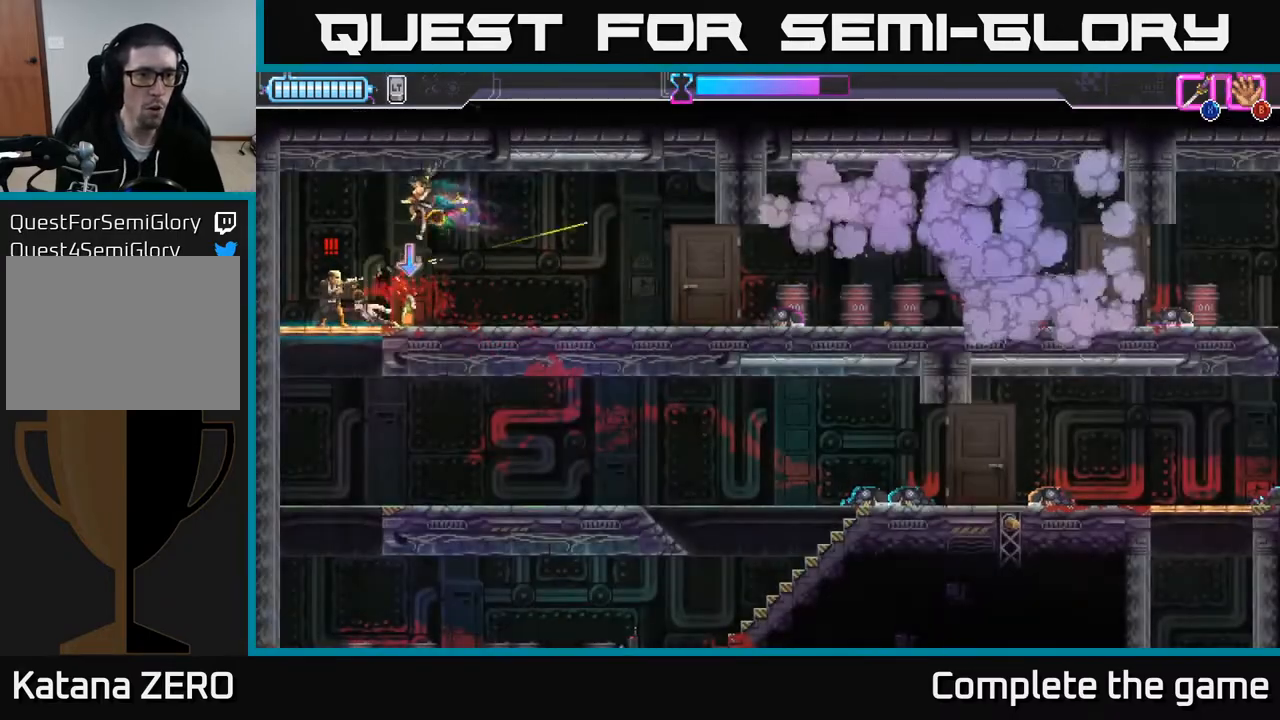
{"buttons": [], "left_stick": "down-left", "right_stick": "center", "events": [[17, "X", "down"], [33, "R2", "down"], [117, "X", "up"], [133, "R2", "up"], [200, "X", "down"], [300, "X", "up"]]}
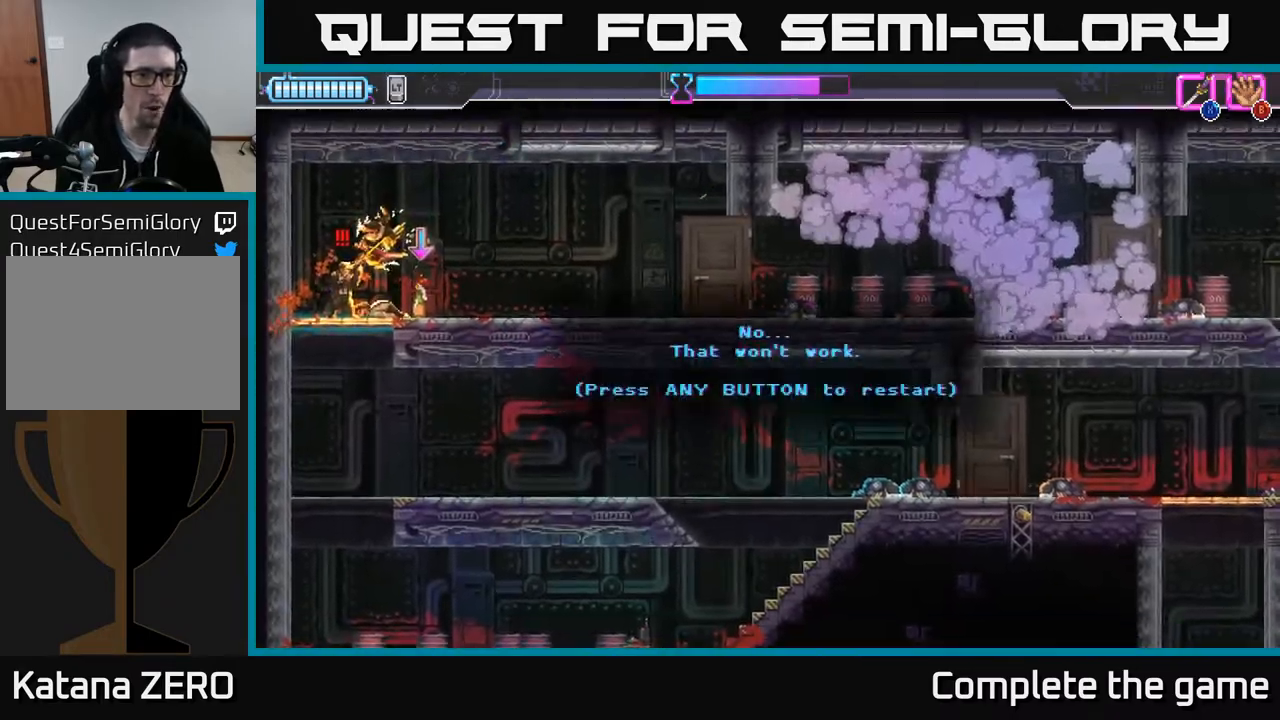
{"buttons": [], "left_stick": "center", "right_stick": "center", "events": [[50, "X", "down"], [117, "X", "up"], [167, "left_stick", "center"]]}
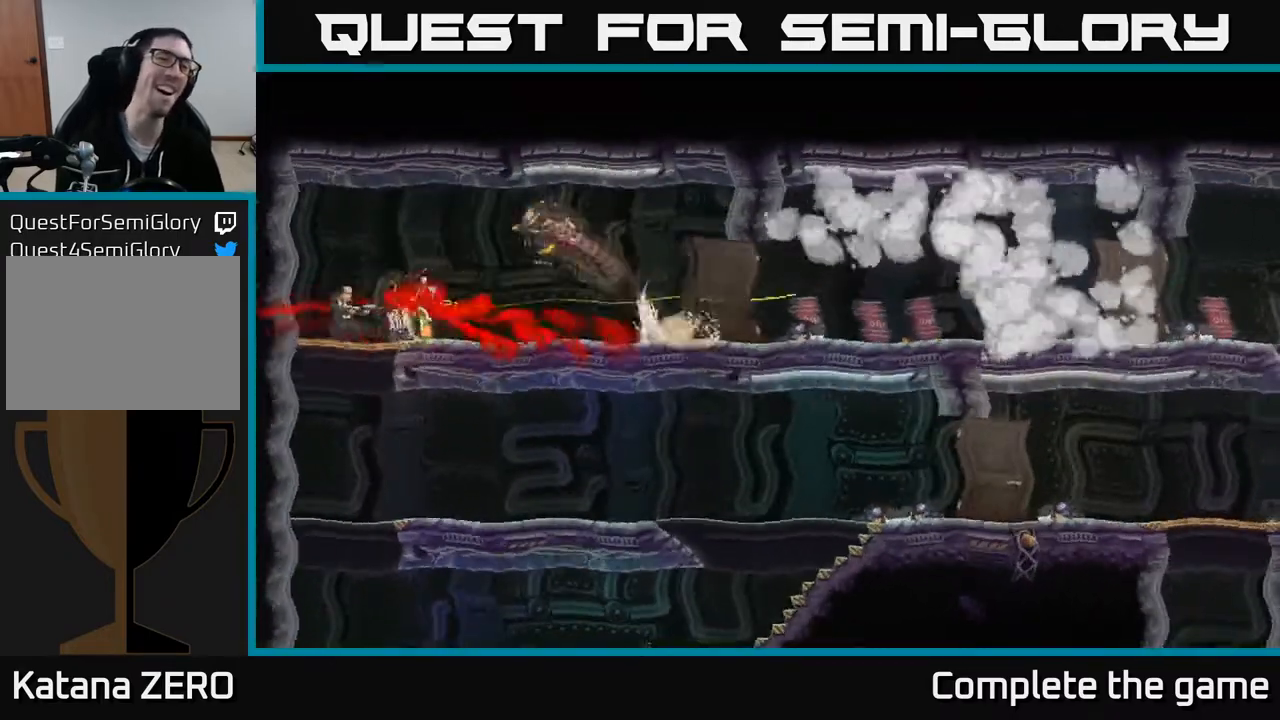
{"buttons": [], "left_stick": "center", "right_stick": "center", "events": []}
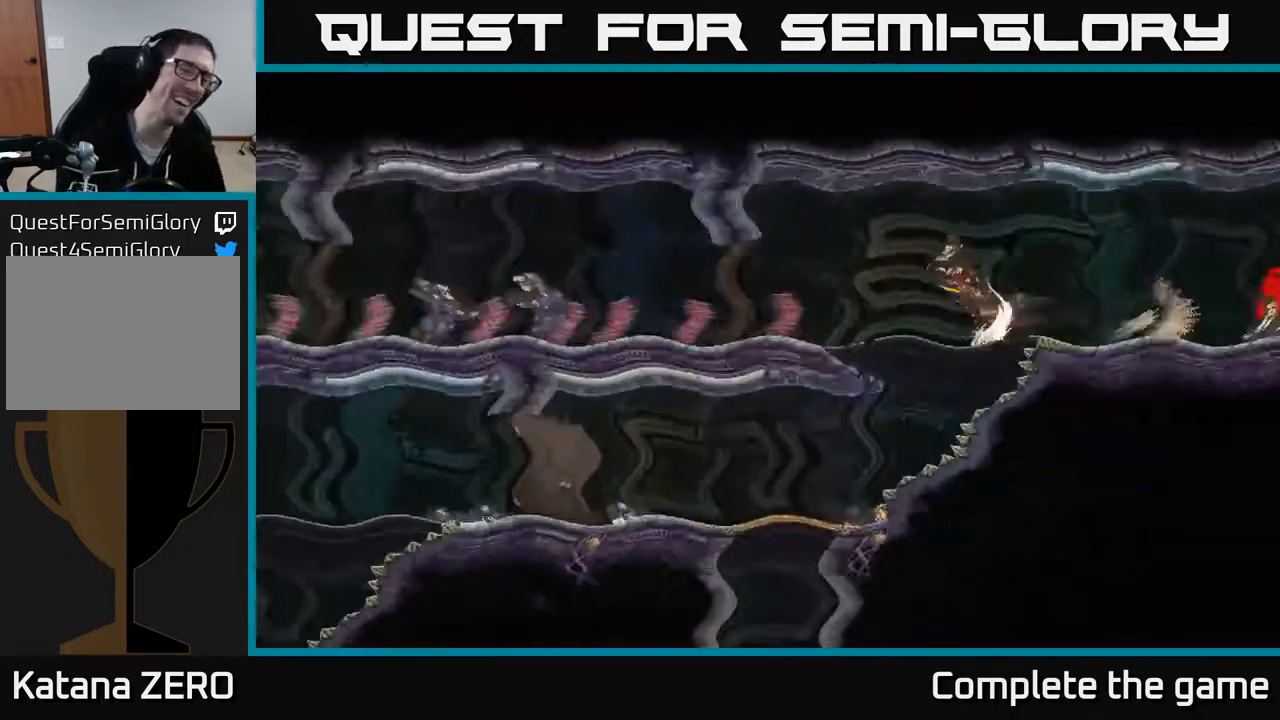
{"buttons": [], "left_stick": "center", "right_stick": "center", "events": []}
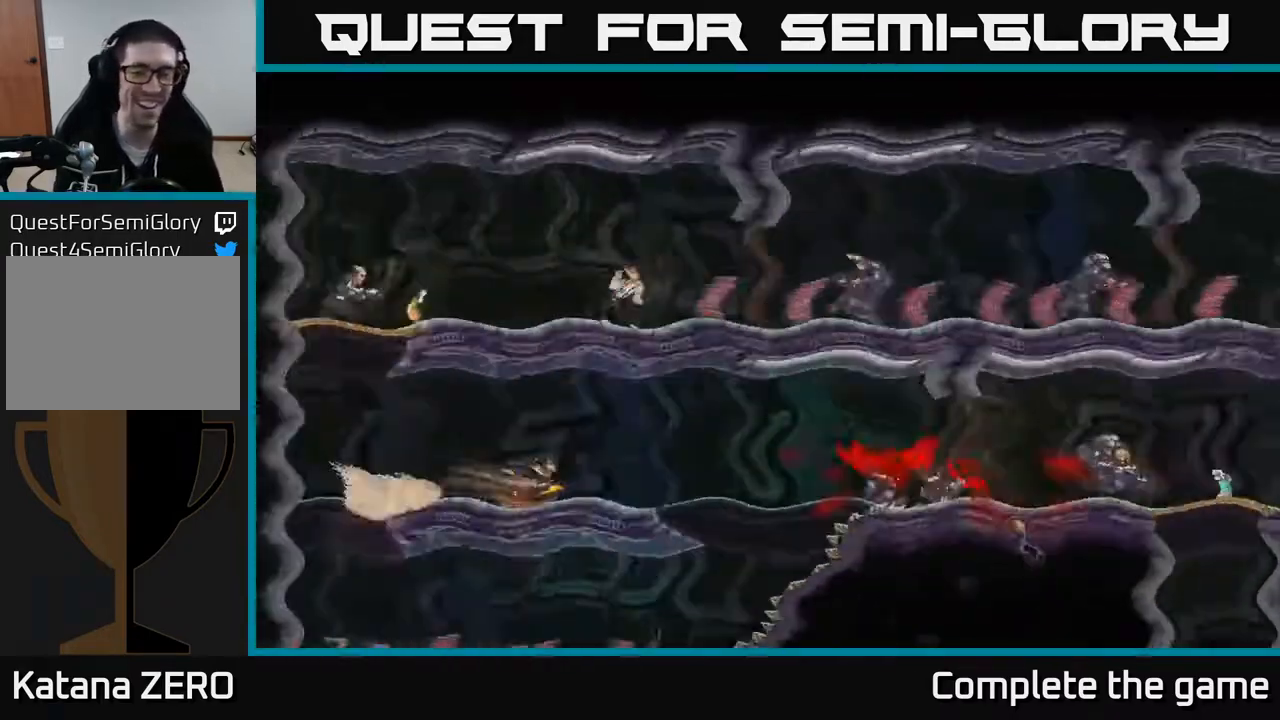
{"buttons": [], "left_stick": "center", "right_stick": "center", "events": []}
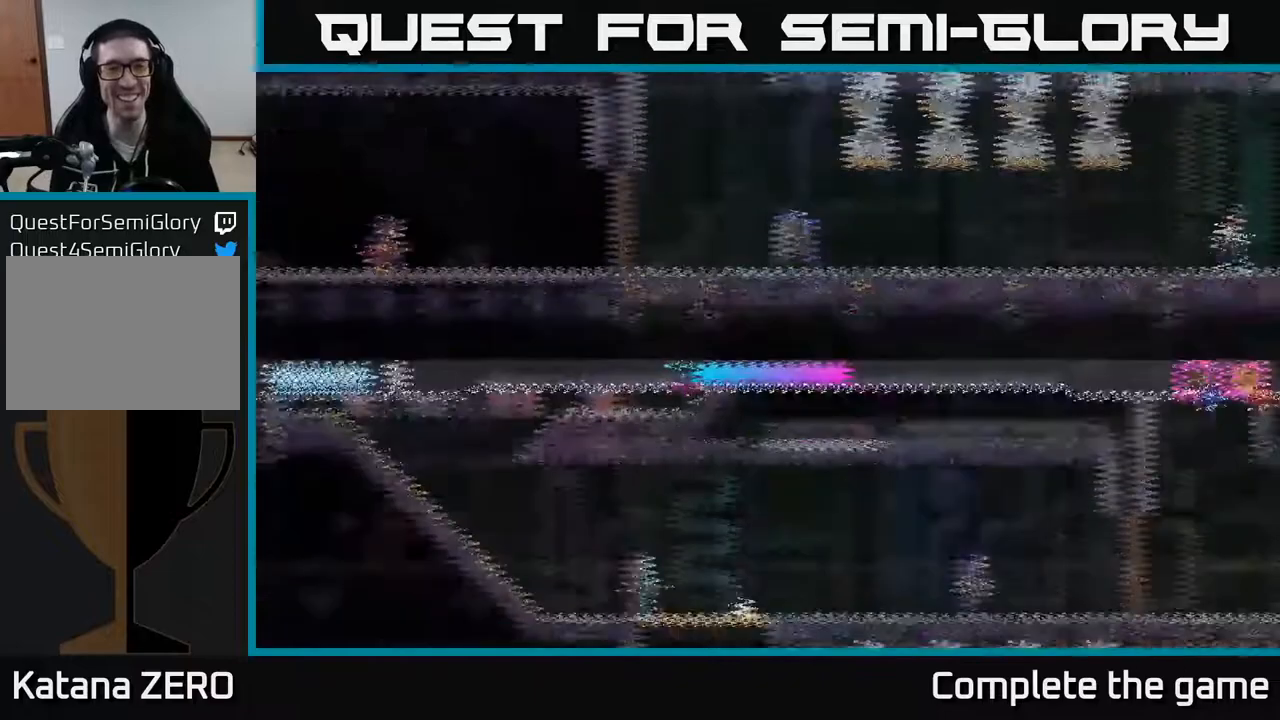
{"buttons": [], "left_stick": "center", "right_stick": "center", "events": [[267, "A", "down"], [433, "A", "up"]]}
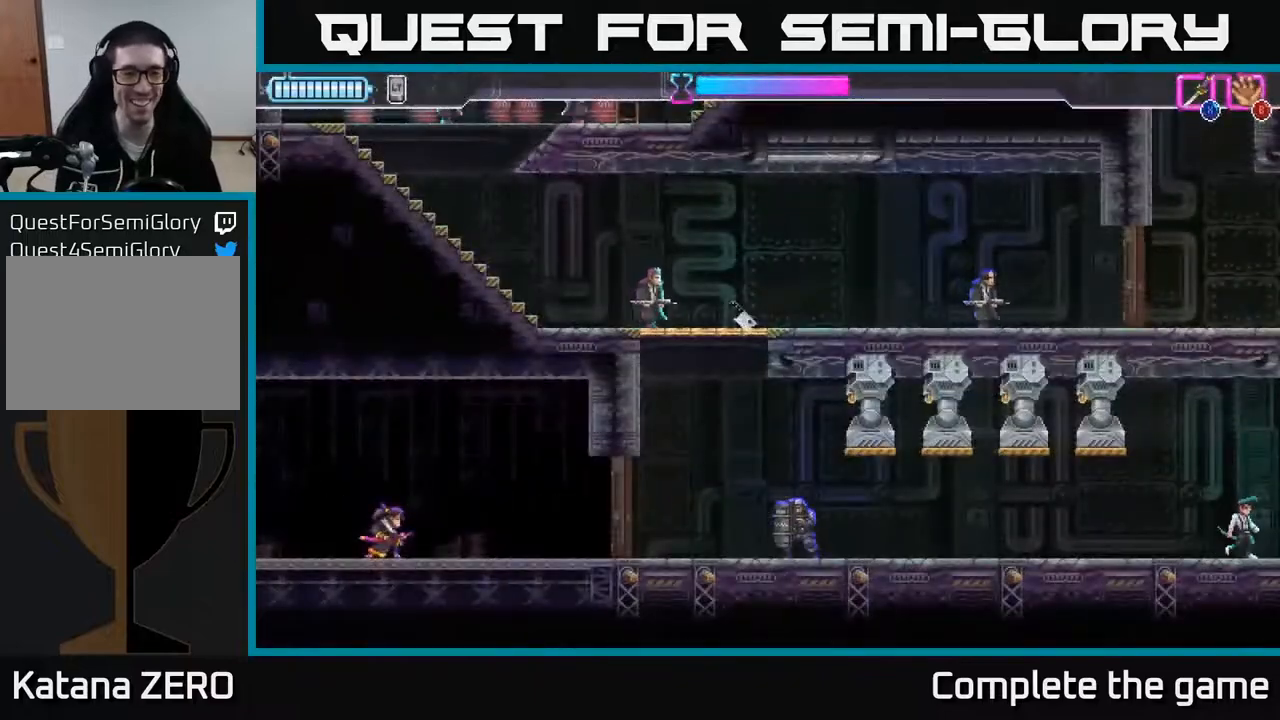
{"buttons": [], "left_stick": "right", "right_stick": "center", "events": [[150, "left_stick", "right"]]}
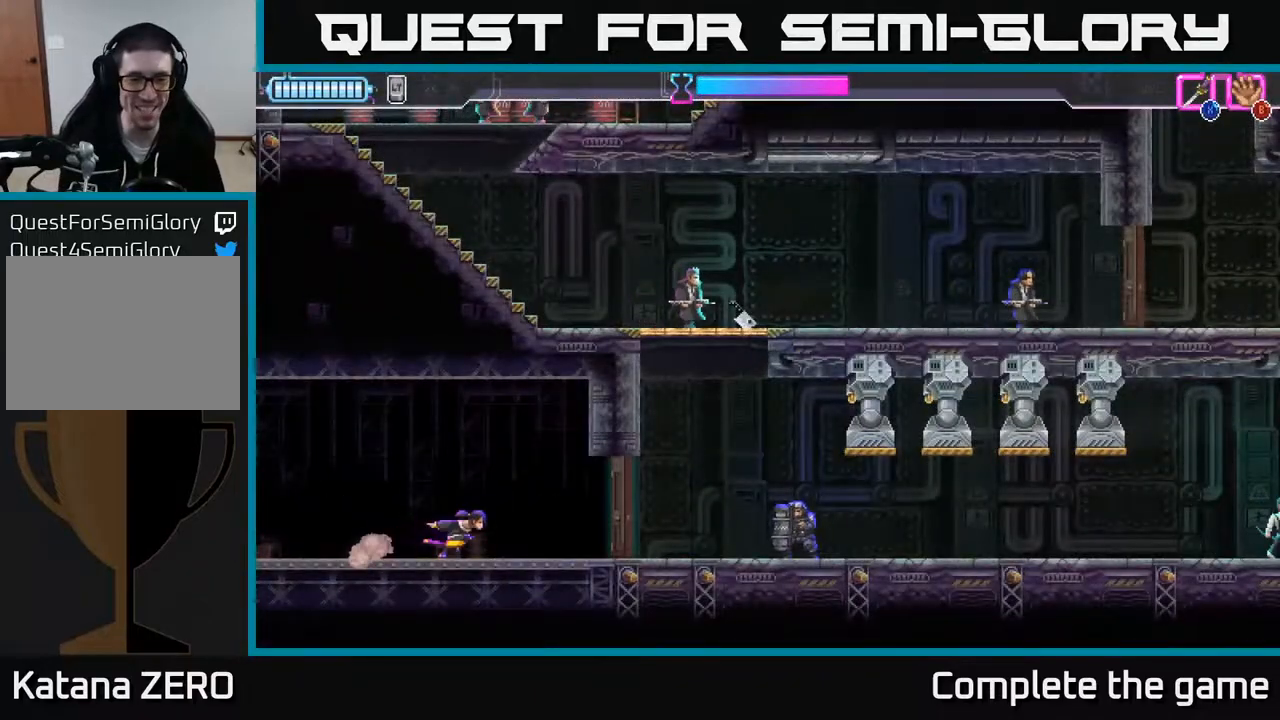
{"buttons": [], "left_stick": "center", "right_stick": "center", "events": [[150, "X", "down"], [267, "X", "up"], [267, "left_stick", "center"]]}
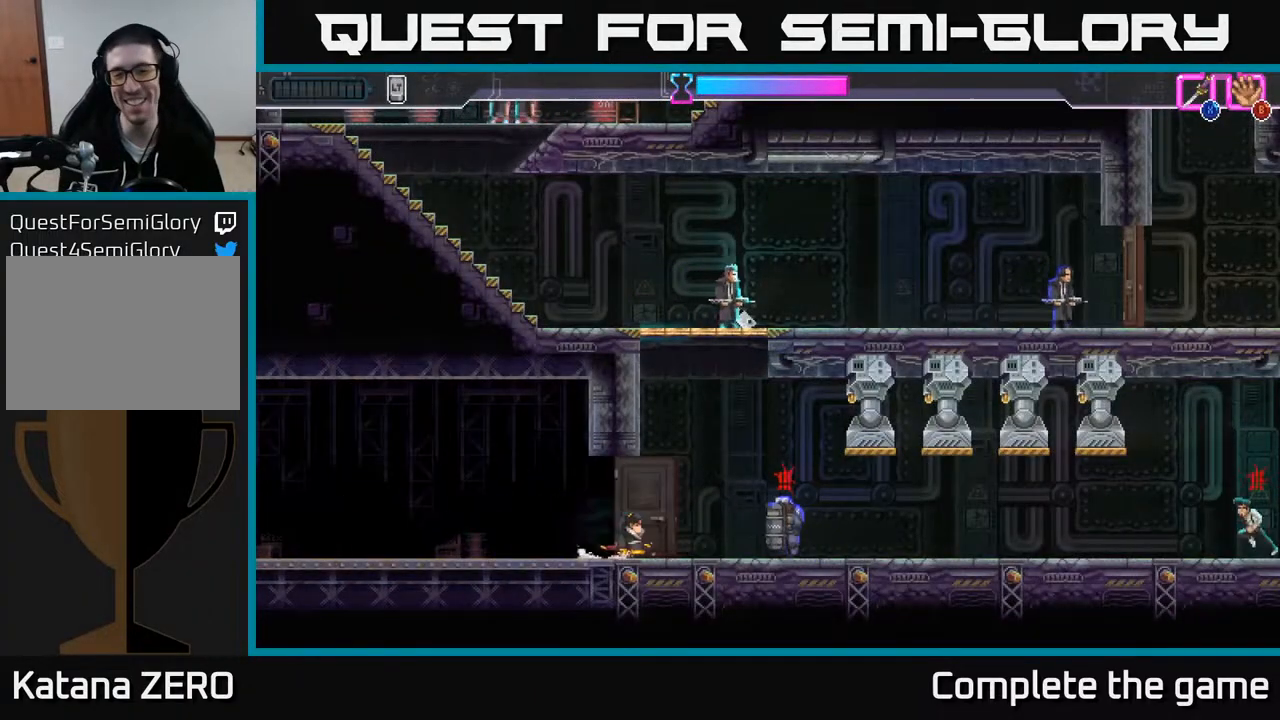
{"buttons": [], "left_stick": "left", "right_stick": "center", "events": [[17, "left_stick", "right"], [183, "R2", "down"], [450, "R2", "up"], [500, "left_stick", "left"]]}
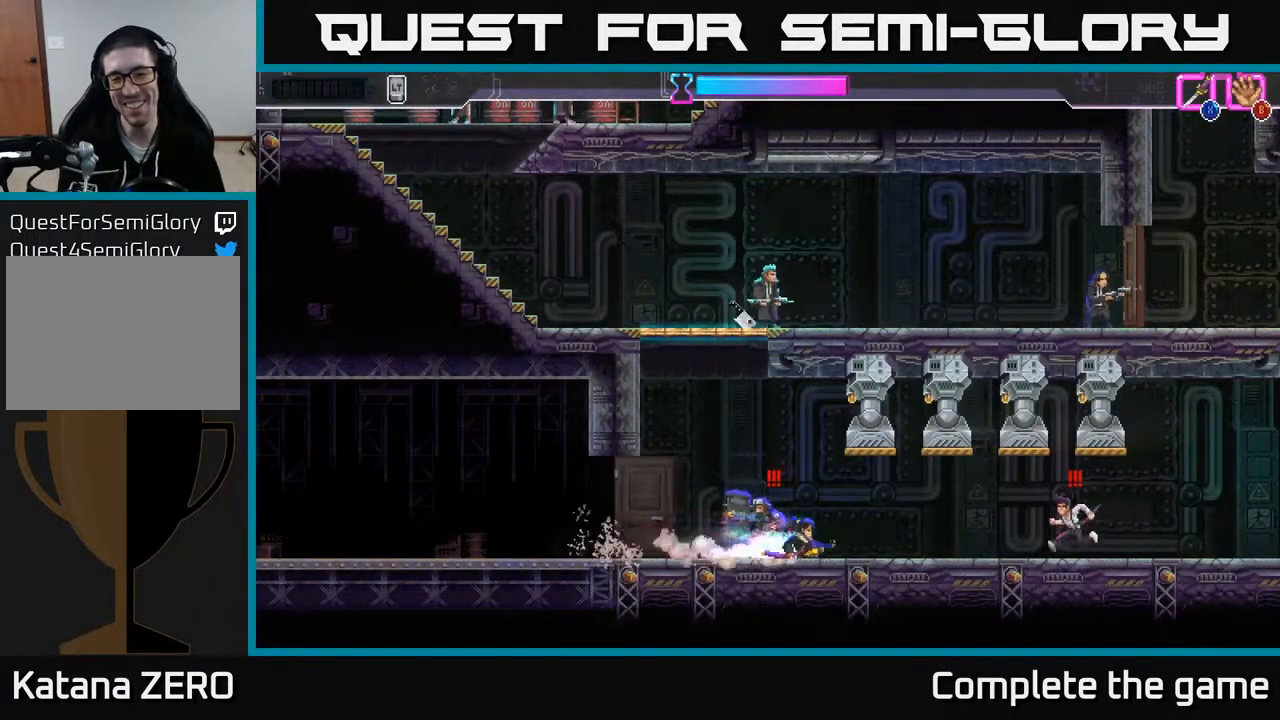
{"buttons": [], "left_stick": "left", "right_stick": "center", "events": [[33, "X", "down"], [133, "X", "up"], [217, "left_stick", "center"], [367, "left_stick", "left"]]}
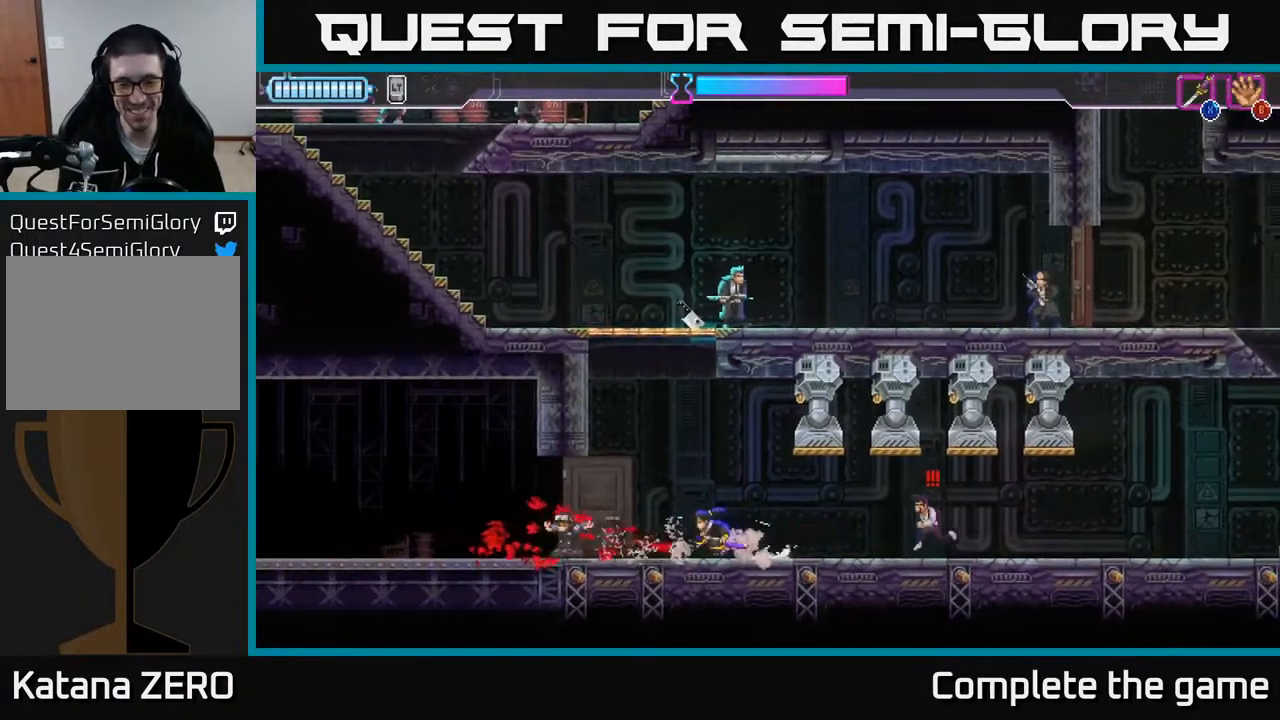
{"buttons": [], "left_stick": "center", "right_stick": "center", "events": [[133, "left_stick", "center"], [200, "left_stick", "right"], [383, "X", "down"], [450, "X", "up"], [500, "left_stick", "center"]]}
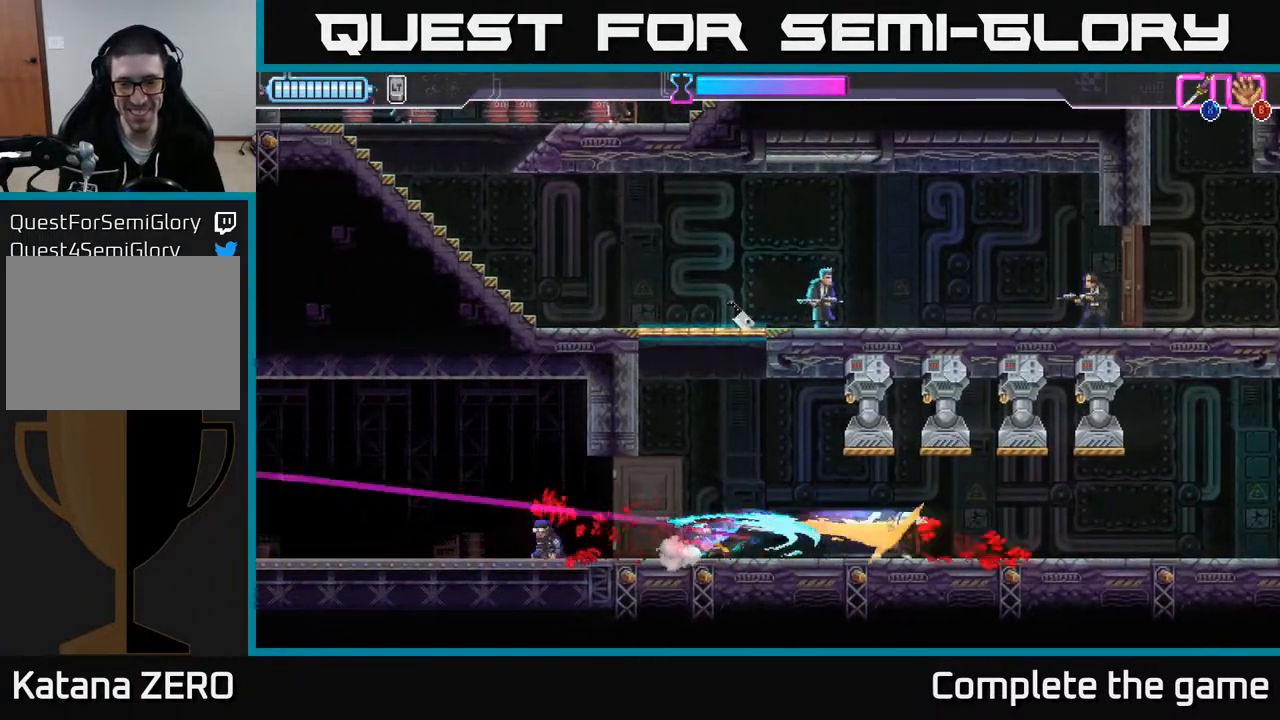
{"buttons": [], "left_stick": "center", "right_stick": "center", "events": []}
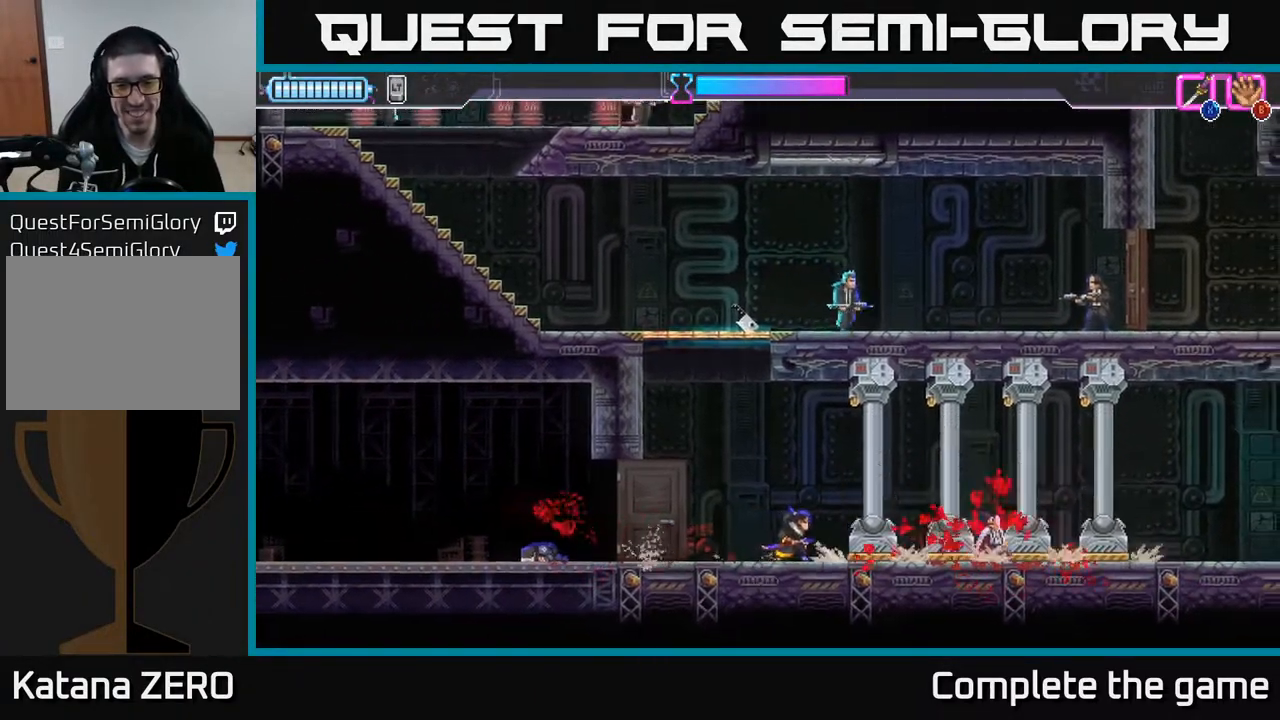
{"buttons": [], "left_stick": "left", "right_stick": "center", "events": [[33, "left_stick", "left"], [167, "A", "down"], [500, "A", "up"]]}
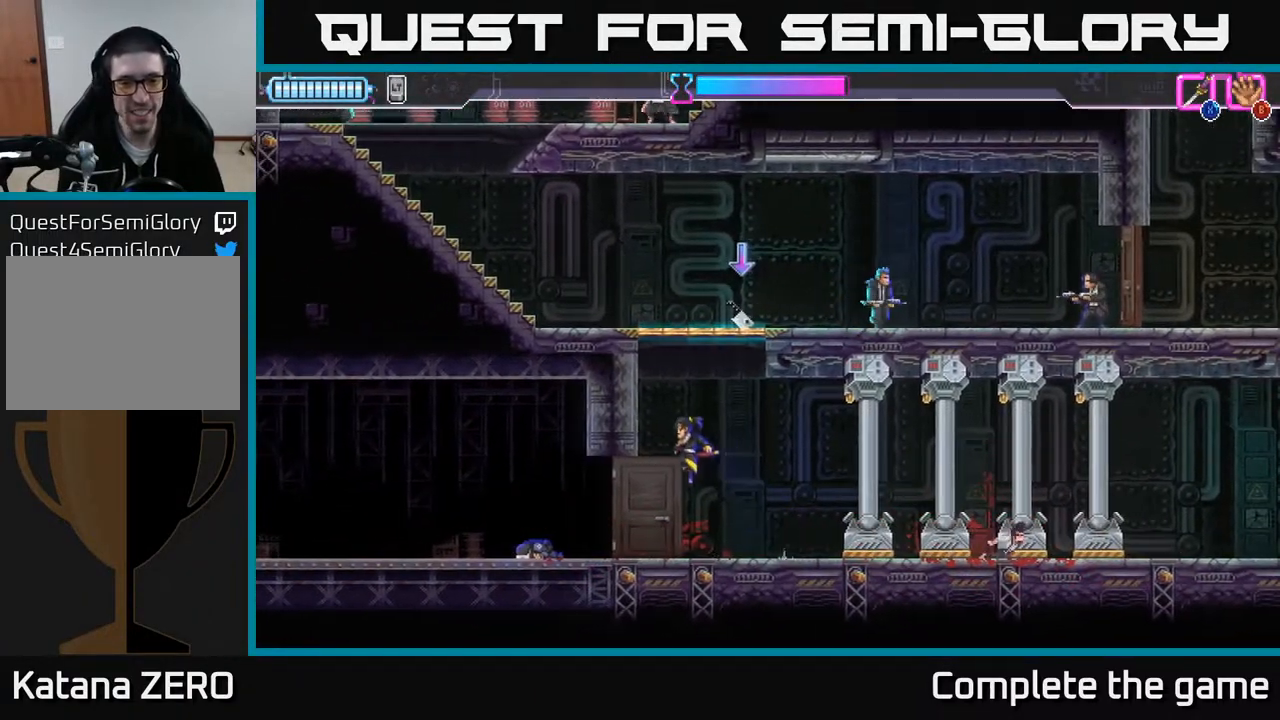
{"buttons": ["B"], "left_stick": "up-right", "right_stick": "center", "events": [[100, "A", "down"], [117, "left_stick", "up-right"], [167, "X", "down"], [283, "X", "up"], [317, "A", "up"], [483, "B", "down"]]}
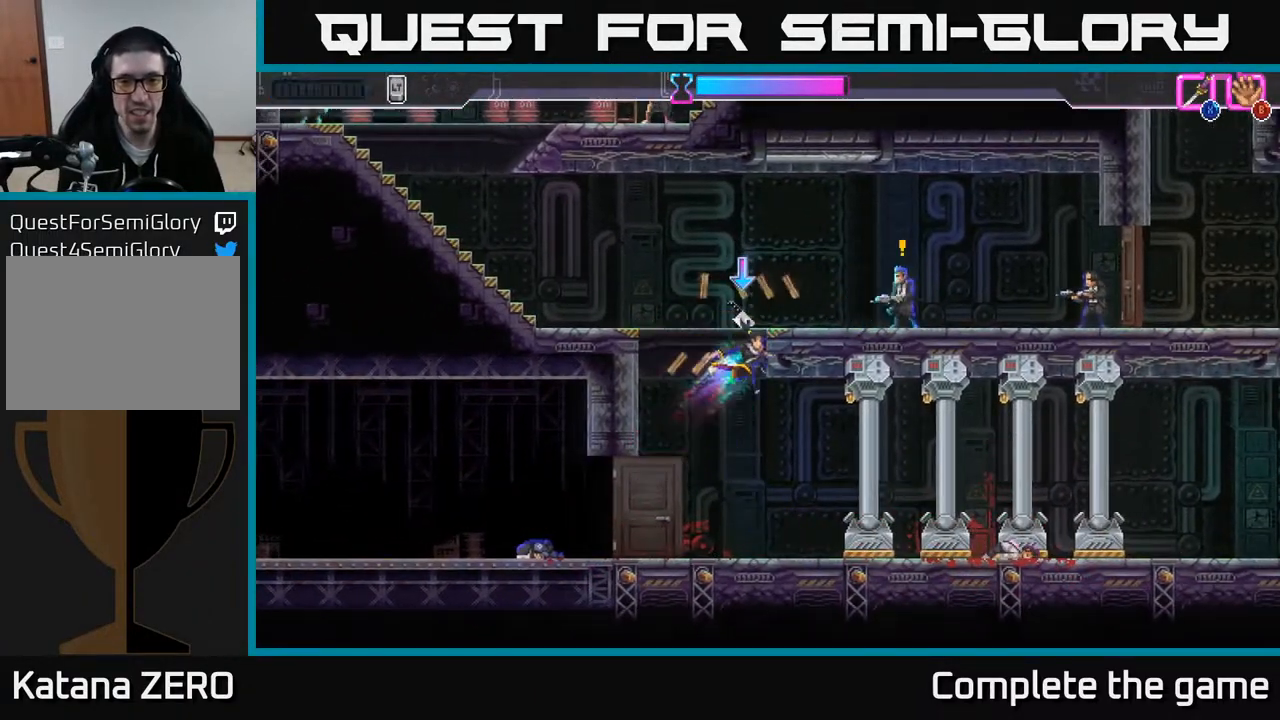
{"buttons": [], "left_stick": "down", "right_stick": "center", "events": [[100, "B", "up"], [250, "left_stick", "center"], [467, "left_stick", "down"]]}
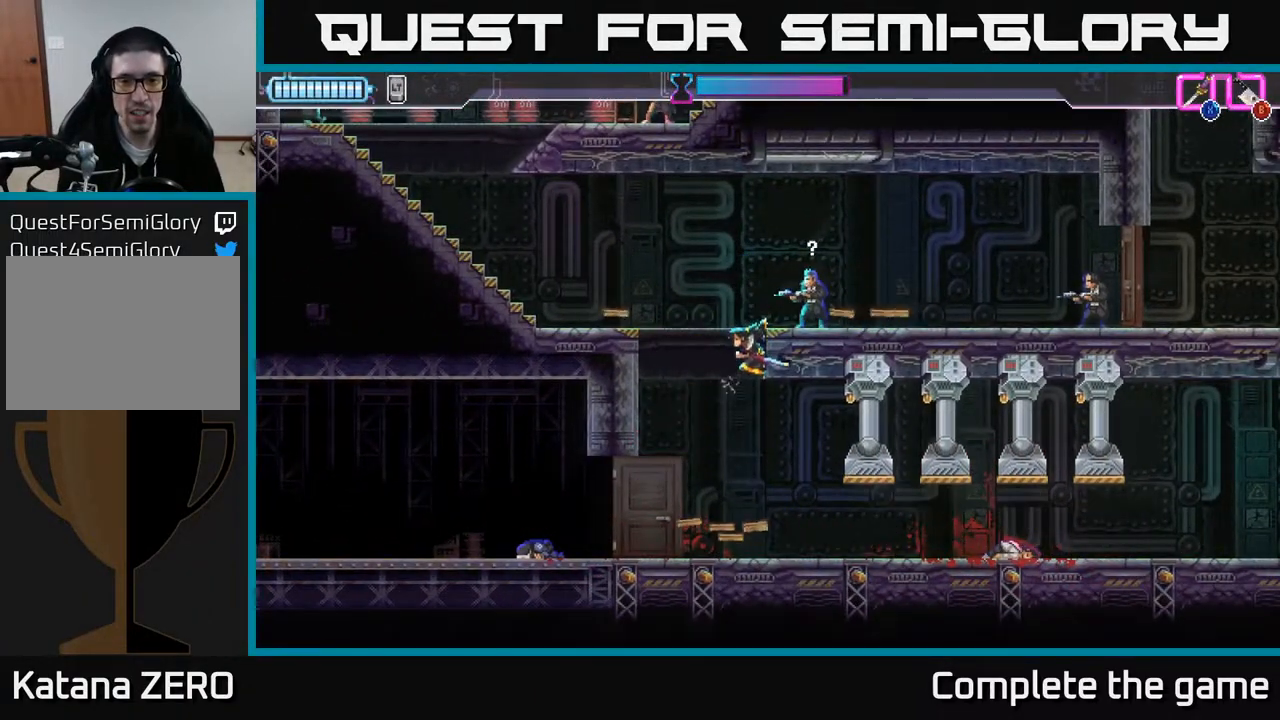
{"buttons": [], "left_stick": "left", "right_stick": "center", "events": [[300, "left_stick", "center"], [500, "left_stick", "left"]]}
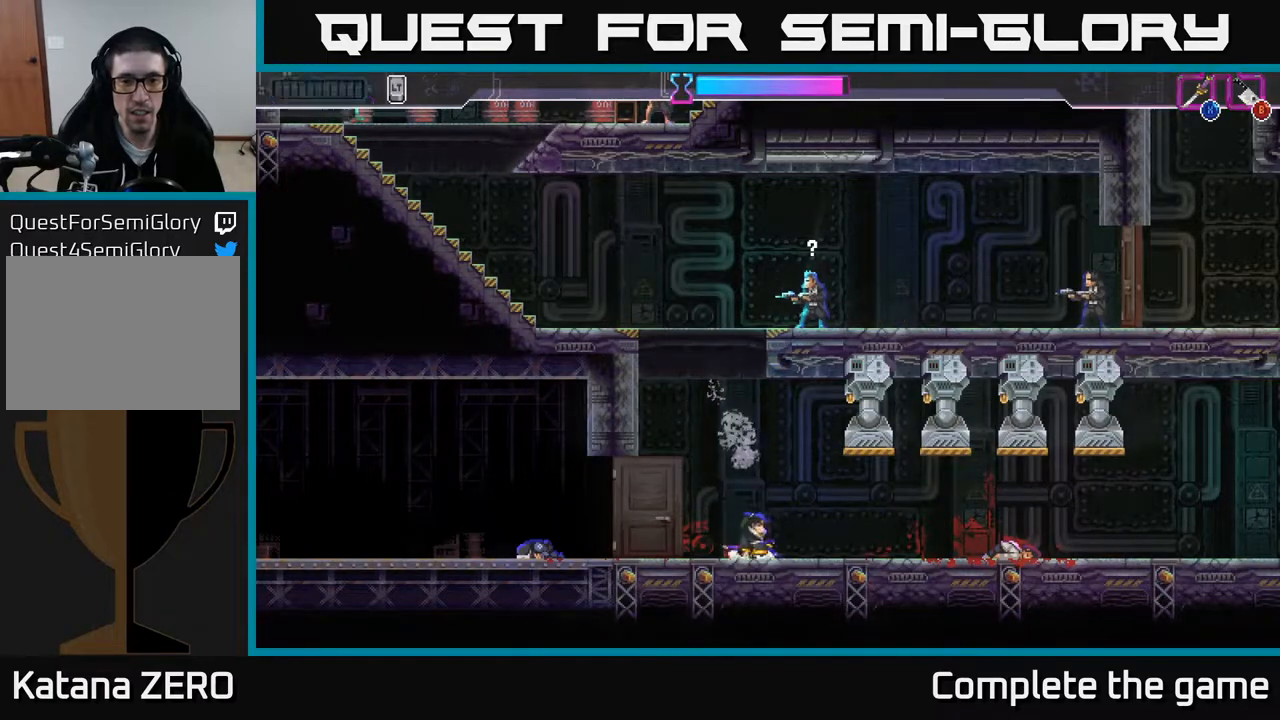
{"buttons": ["A"], "left_stick": "up", "right_stick": "center", "events": [[83, "A", "down"], [367, "A", "up"], [467, "A", "down"], [500, "left_stick", "up"]]}
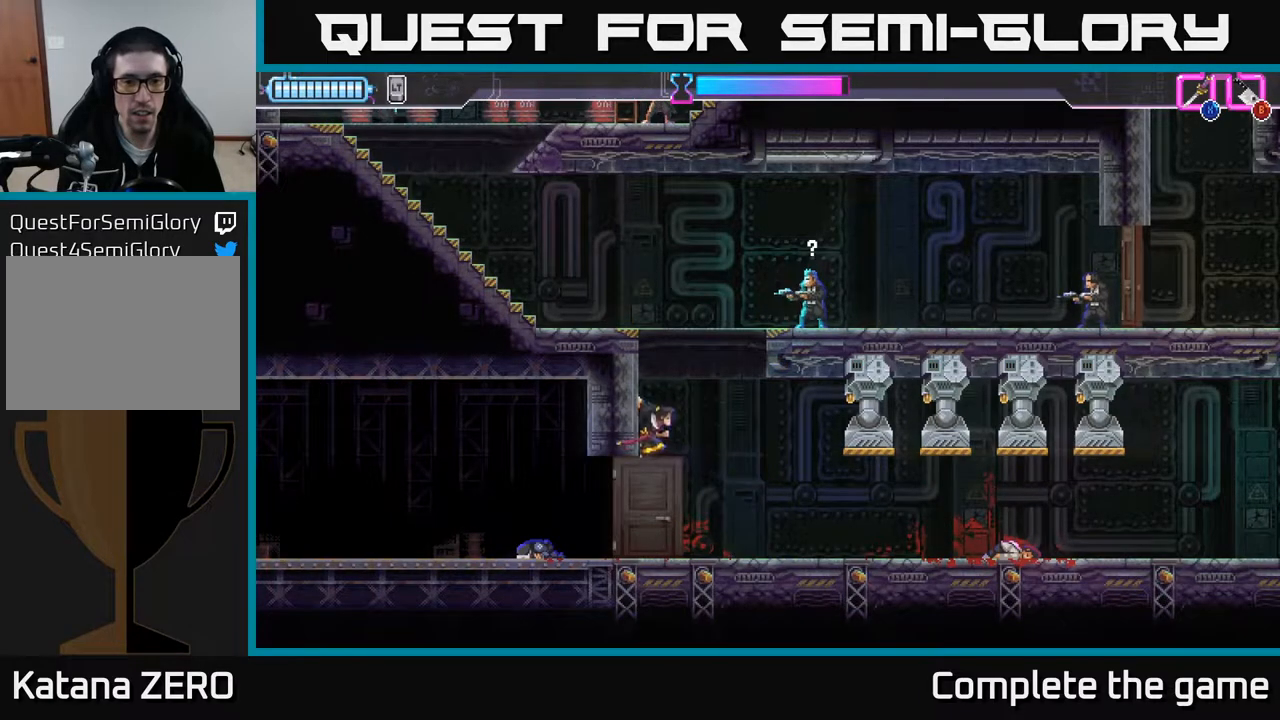
{"buttons": [], "left_stick": "up-right", "right_stick": "center", "events": [[17, "left_stick", "up-right"], [183, "X", "down"], [333, "X", "up"], [433, "A", "up"]]}